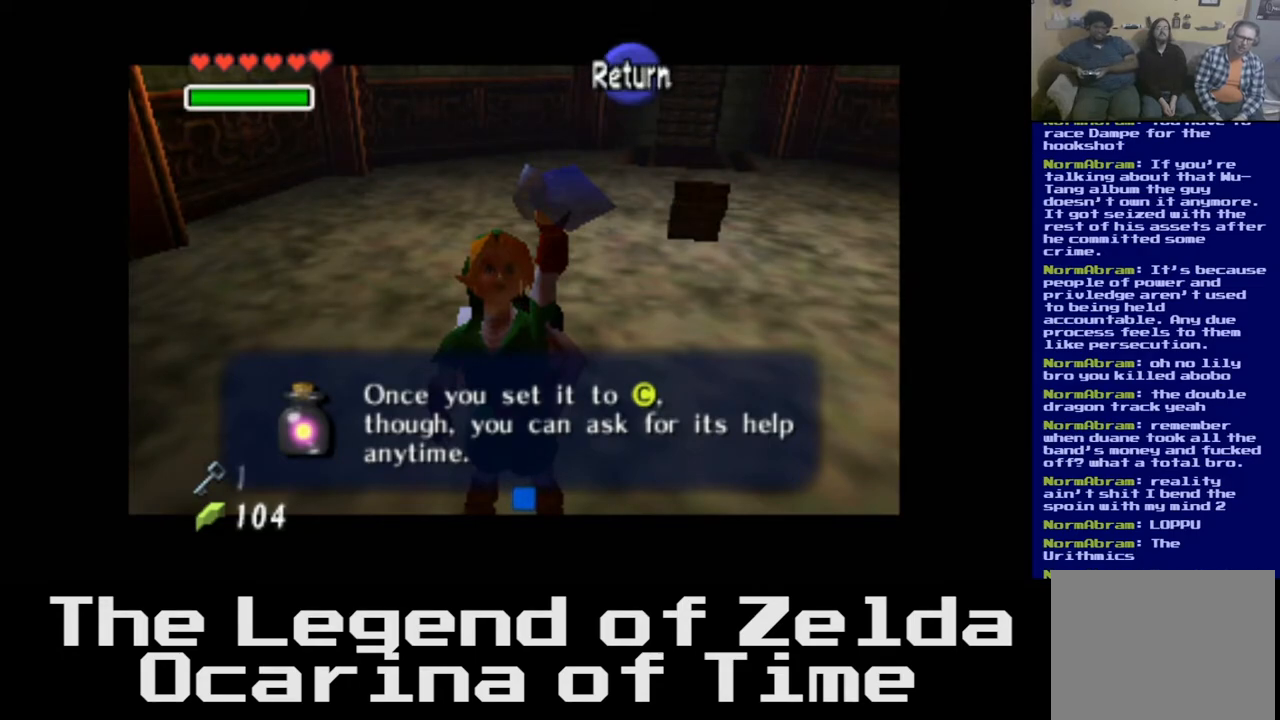
Gameplay with a controller (Xbox layout); each line is a JSON object with the inputs held at the frame after it. "events" lists button and stick changes between this image and that frame as [ms after this image, input, new state], when the widget could be followed in between.
{"buttons": [], "left_stick": "center", "right_stick": "center", "events": [[133, "A", "down"], [333, "A", "up"]]}
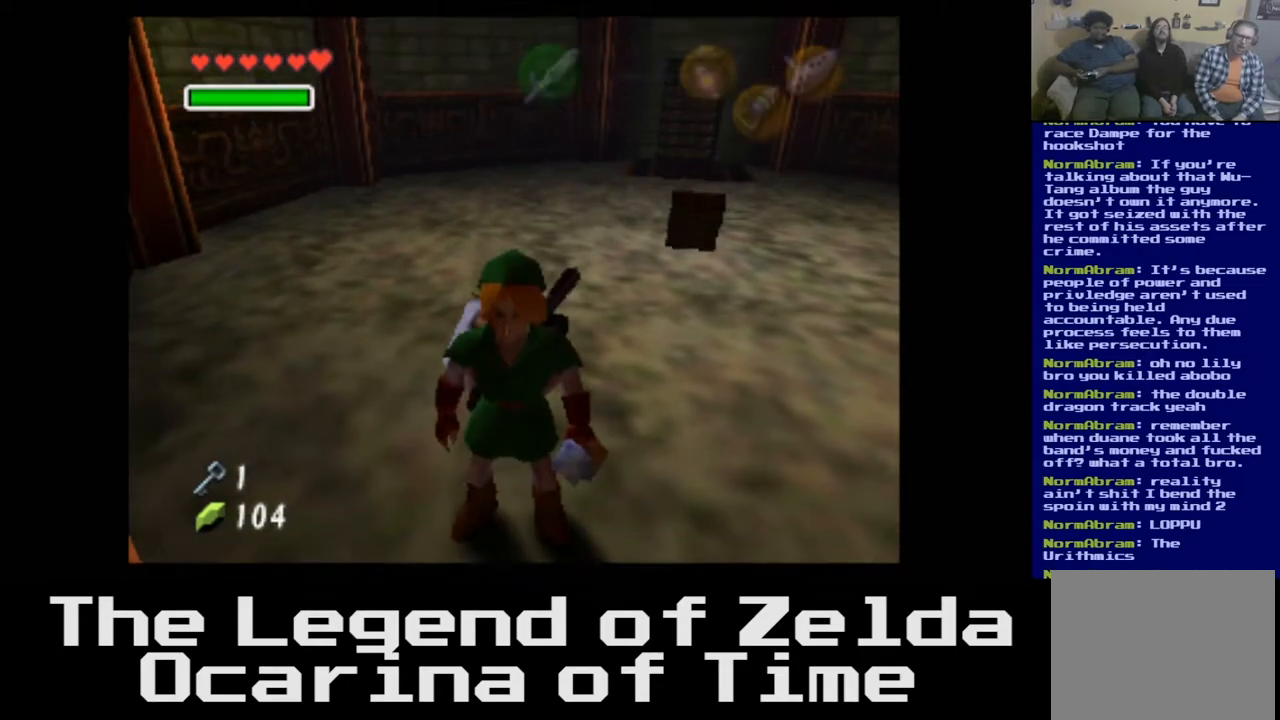
{"buttons": [], "left_stick": "up", "right_stick": "center", "events": [[450, "left_stick", "up"]]}
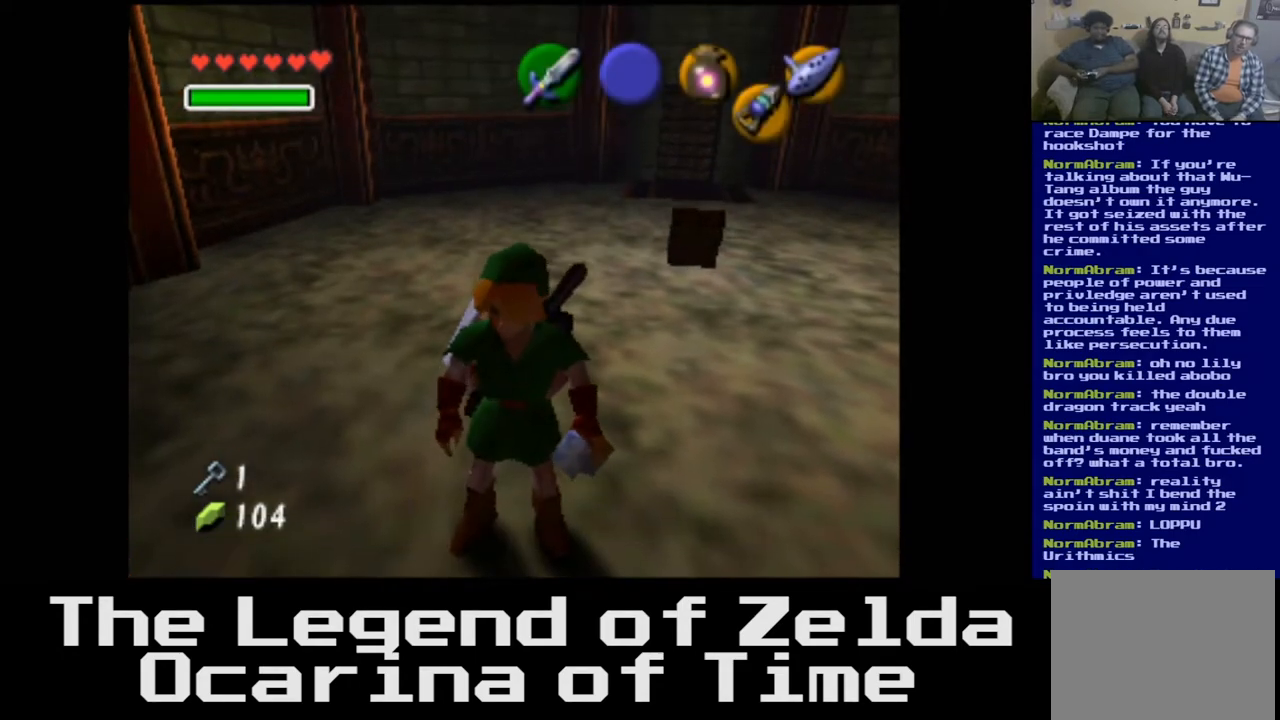
{"buttons": [], "left_stick": "up", "right_stick": "center", "events": []}
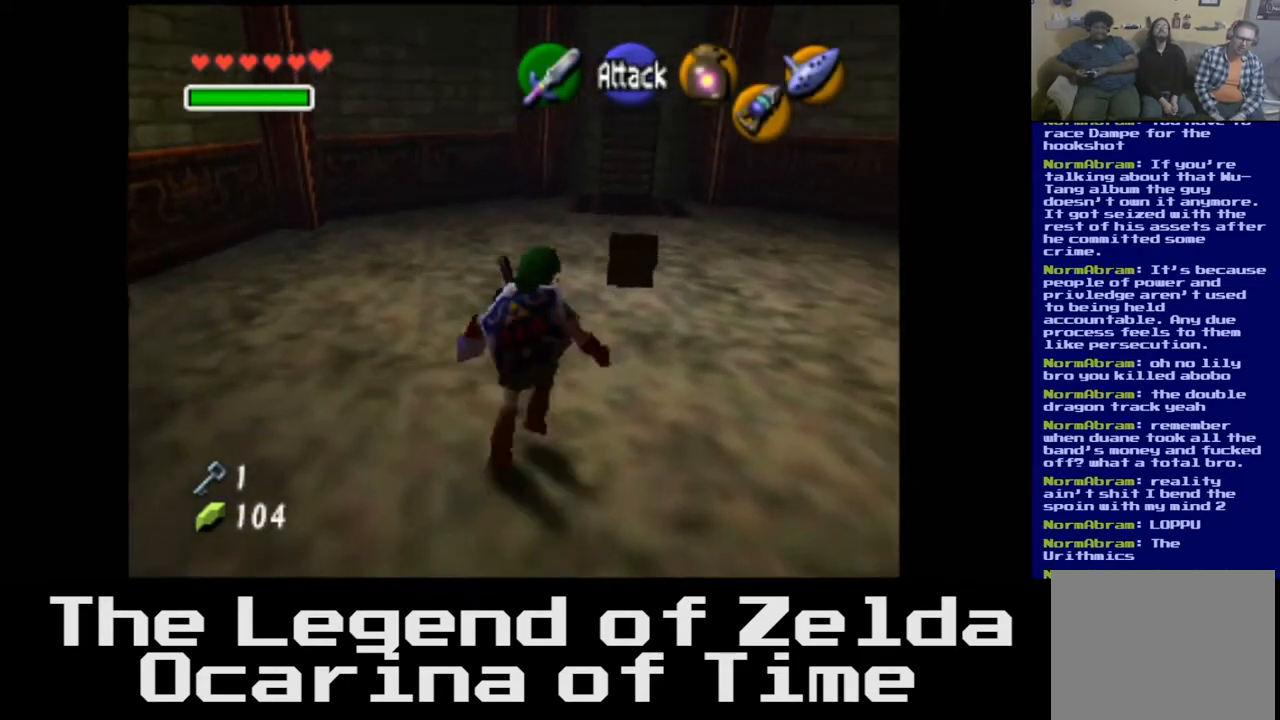
{"buttons": [], "left_stick": "up-left", "right_stick": "center", "events": [[400, "left_stick", "up-left"]]}
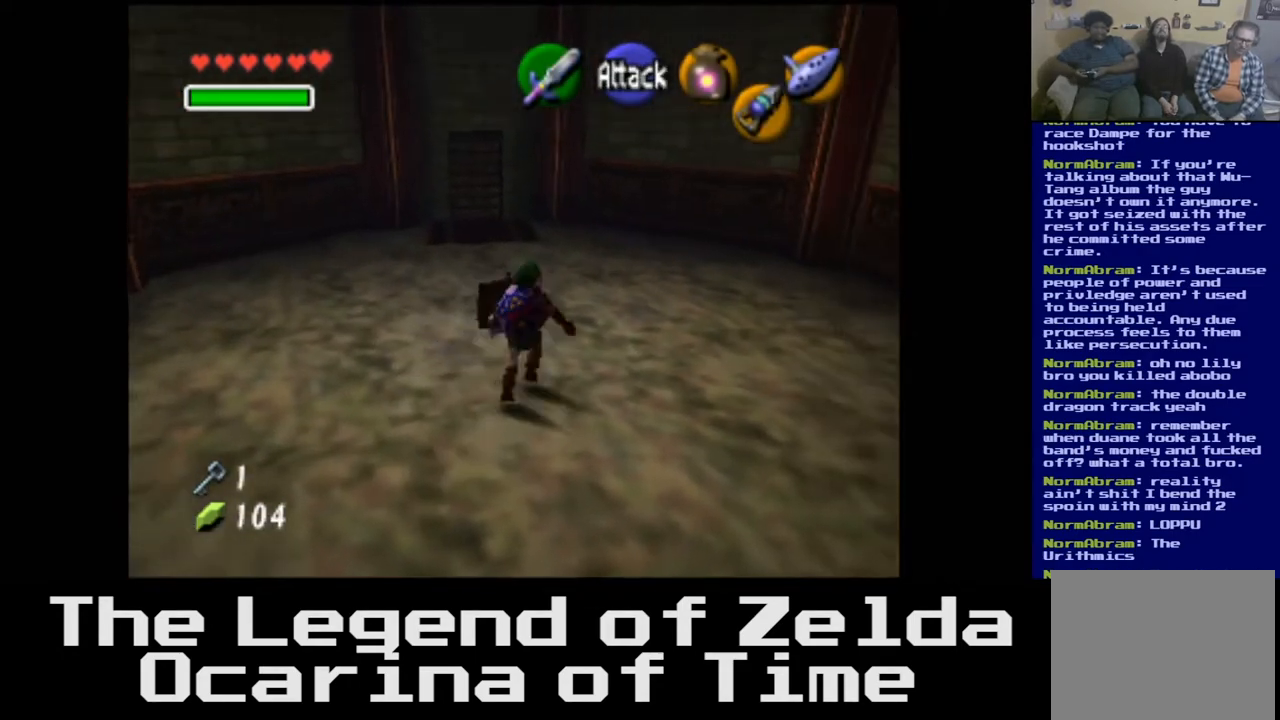
{"buttons": [], "left_stick": "center", "right_stick": "center", "events": [[217, "left_stick", "center"]]}
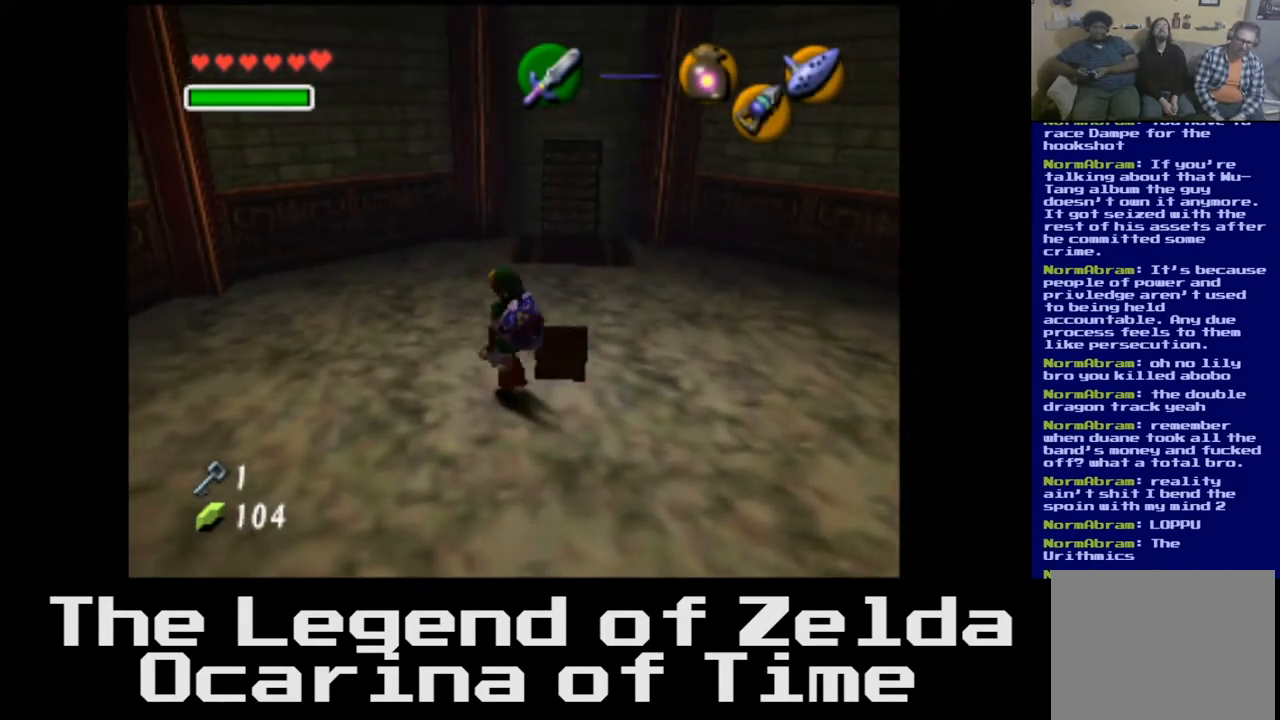
{"buttons": [], "left_stick": "center", "right_stick": "center", "events": []}
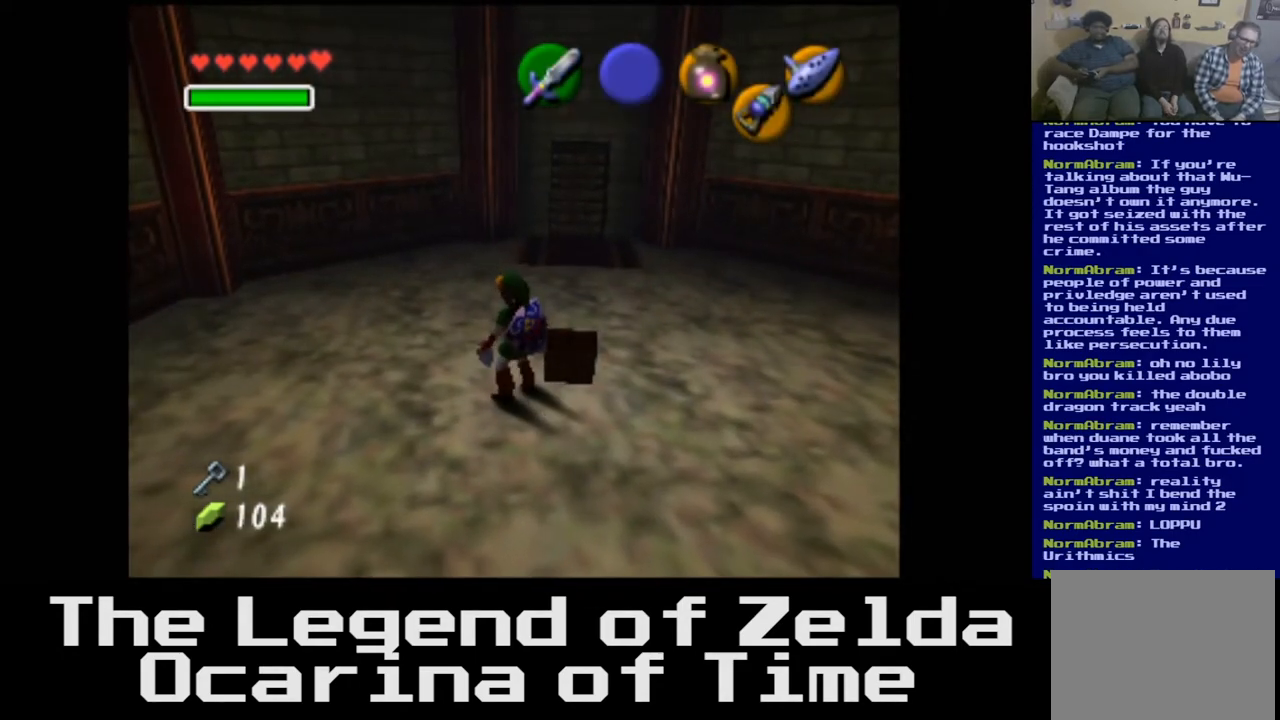
{"buttons": ["START"], "left_stick": "center", "right_stick": "center", "events": [[400, "START", "down"]]}
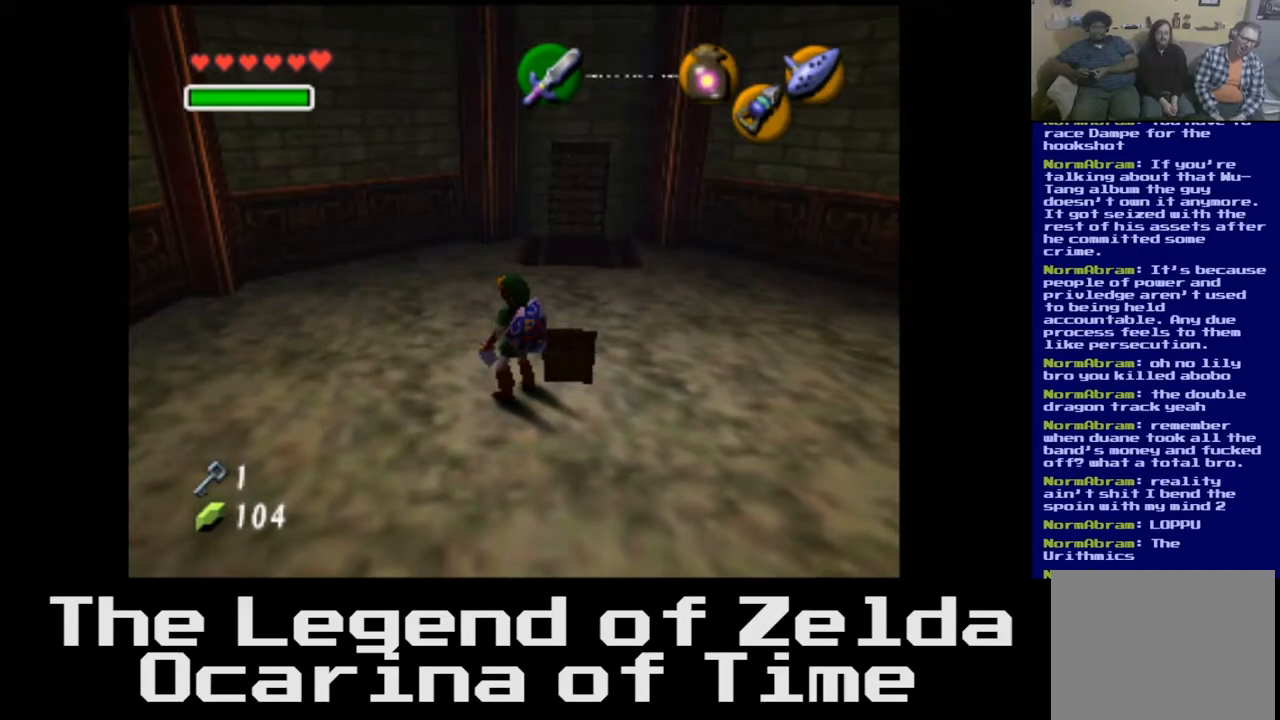
{"buttons": [], "left_stick": "center", "right_stick": "center", "events": [[50, "START", "up"]]}
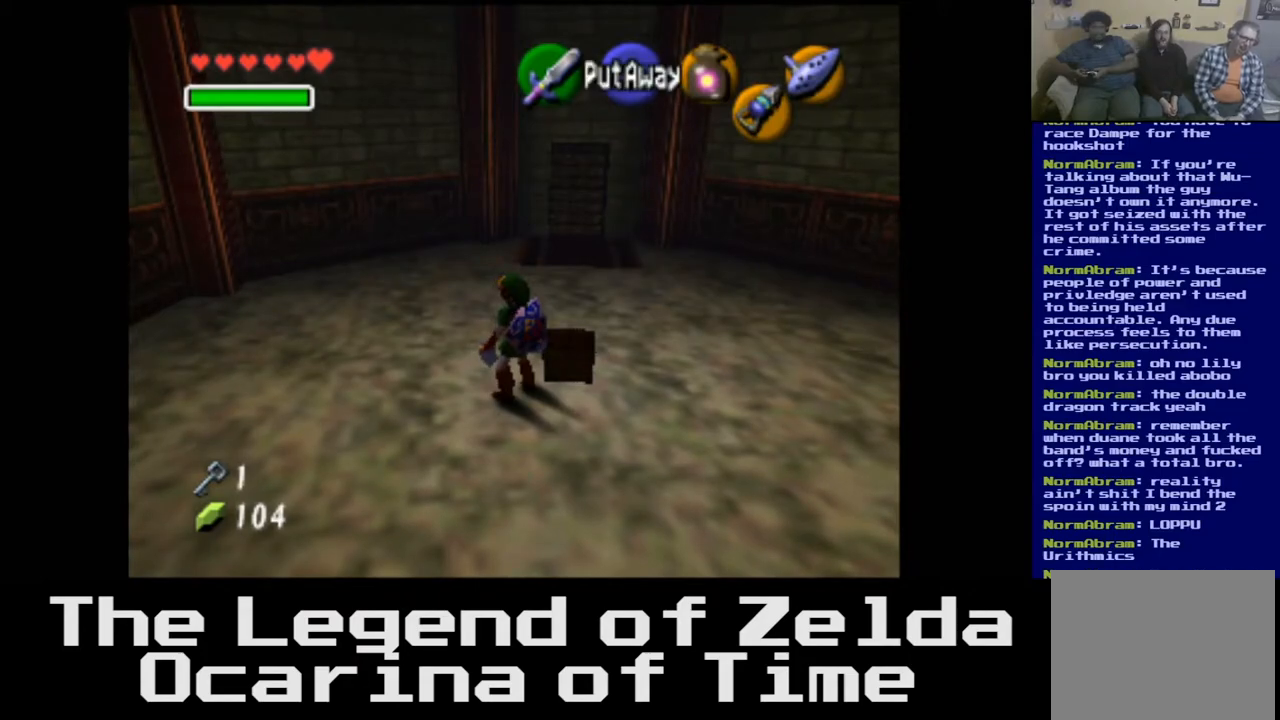
{"buttons": [], "left_stick": "center", "right_stick": "center", "events": []}
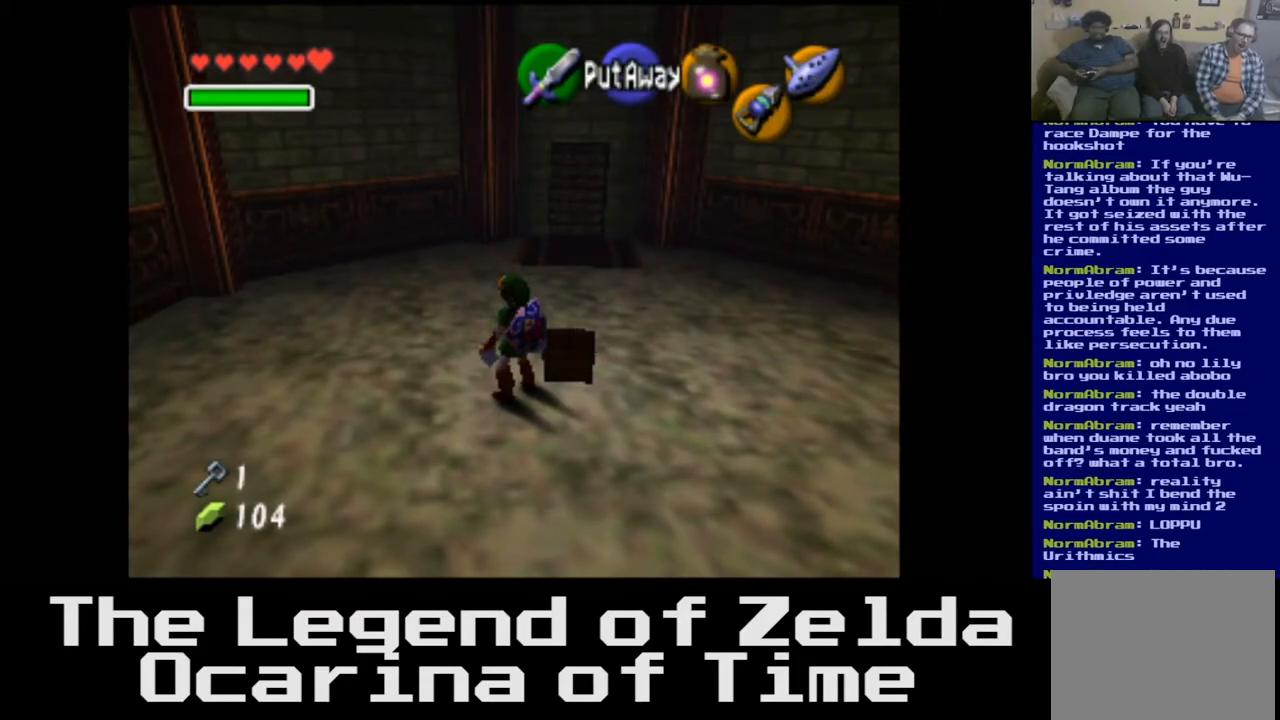
{"buttons": [], "left_stick": "center", "right_stick": "center", "events": []}
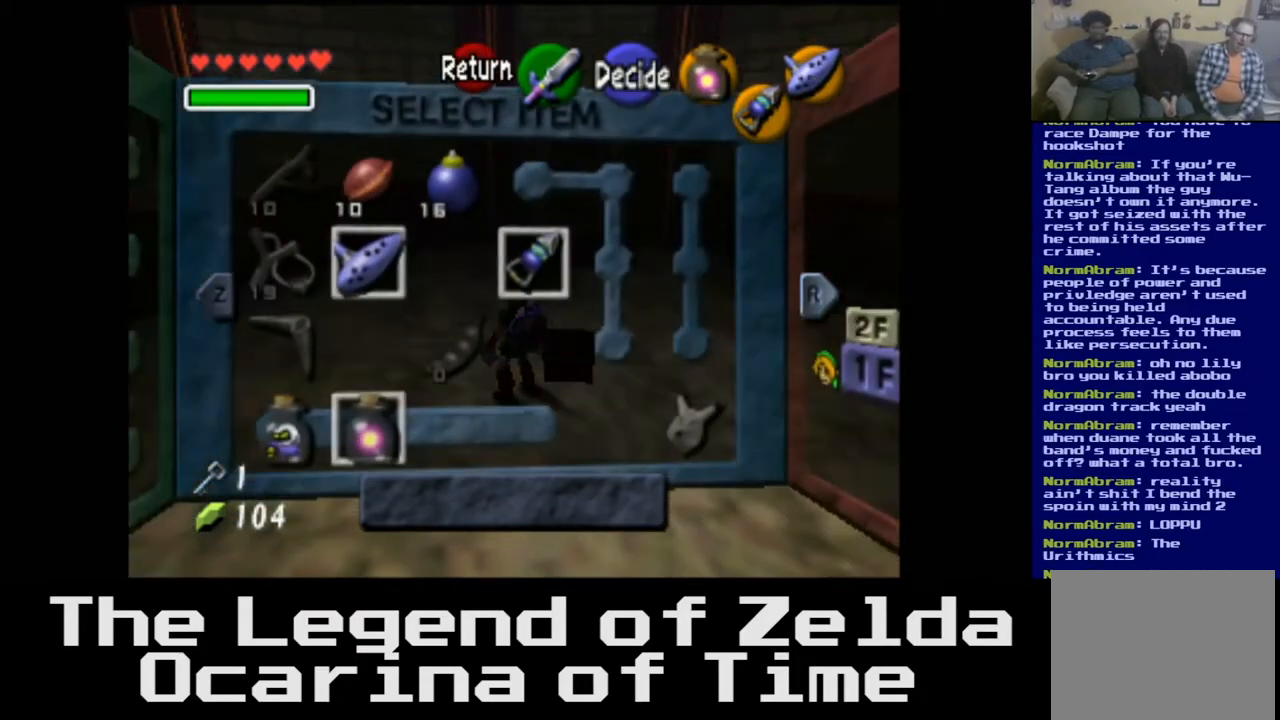
{"buttons": [], "left_stick": "center", "right_stick": "center", "events": []}
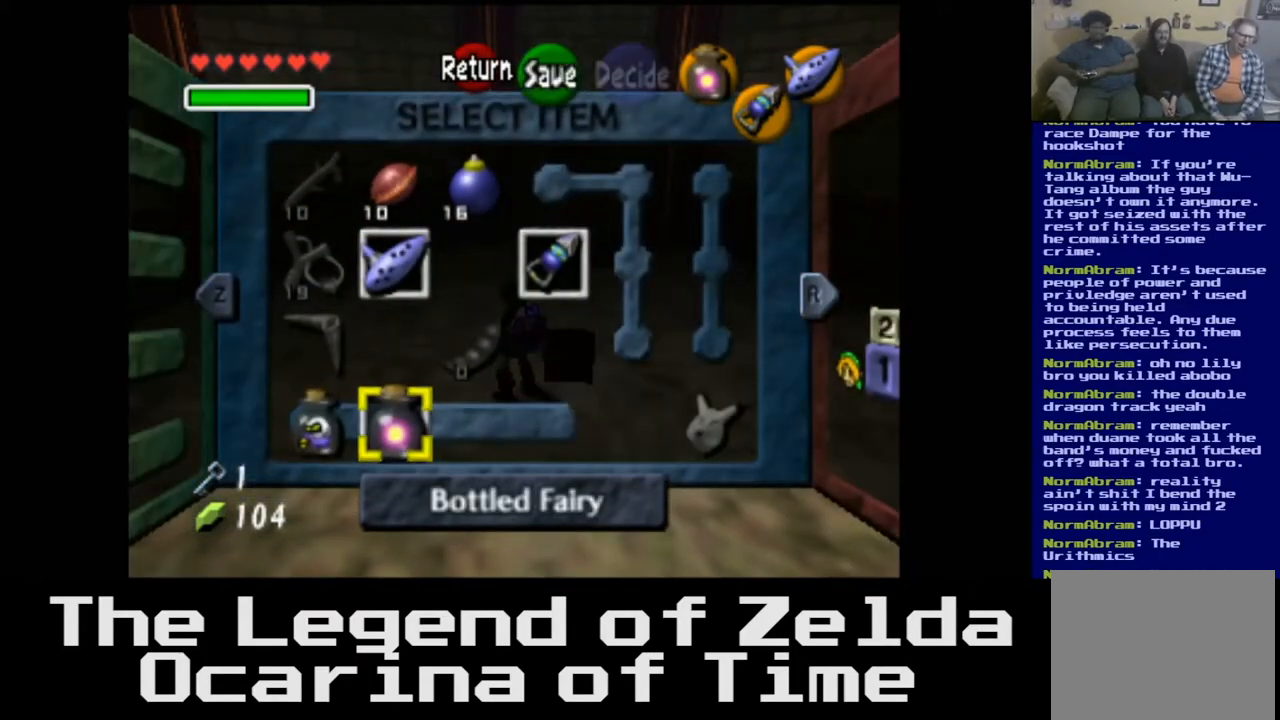
{"buttons": [], "left_stick": "center", "right_stick": "center", "events": [[117, "left_stick", "up"], [317, "left_stick", "center"]]}
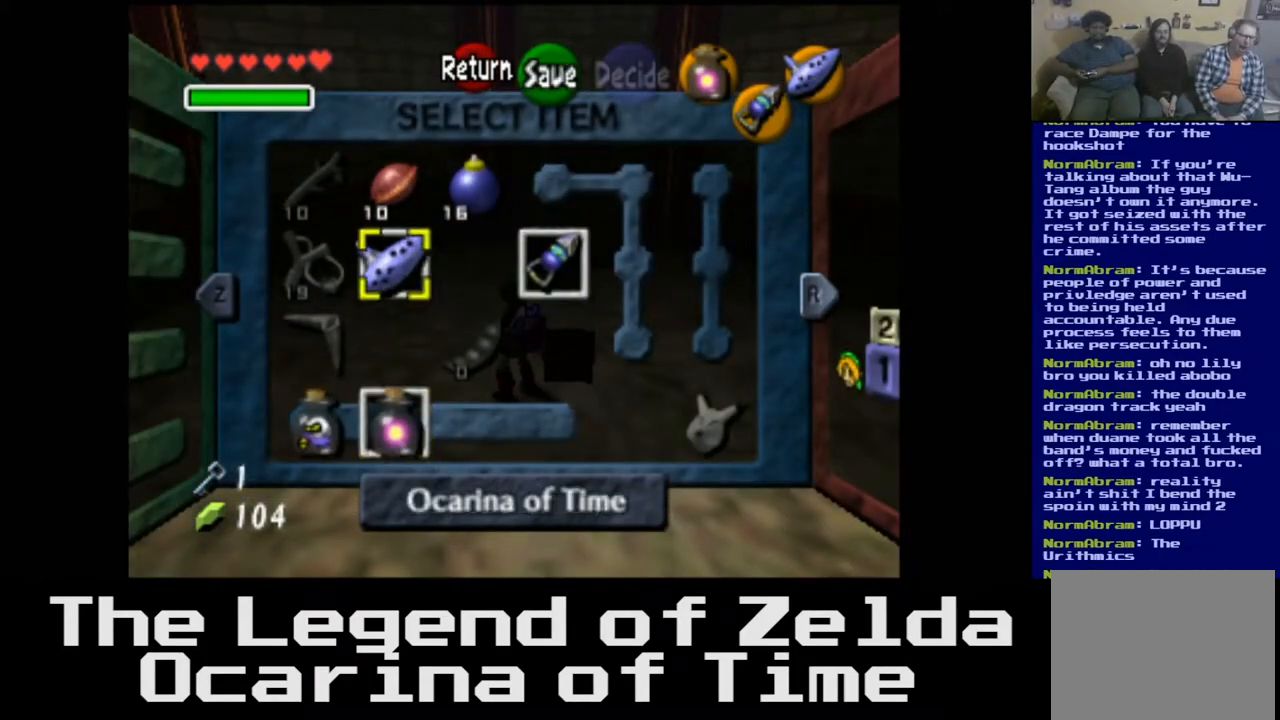
{"buttons": [], "left_stick": "center", "right_stick": "center", "events": []}
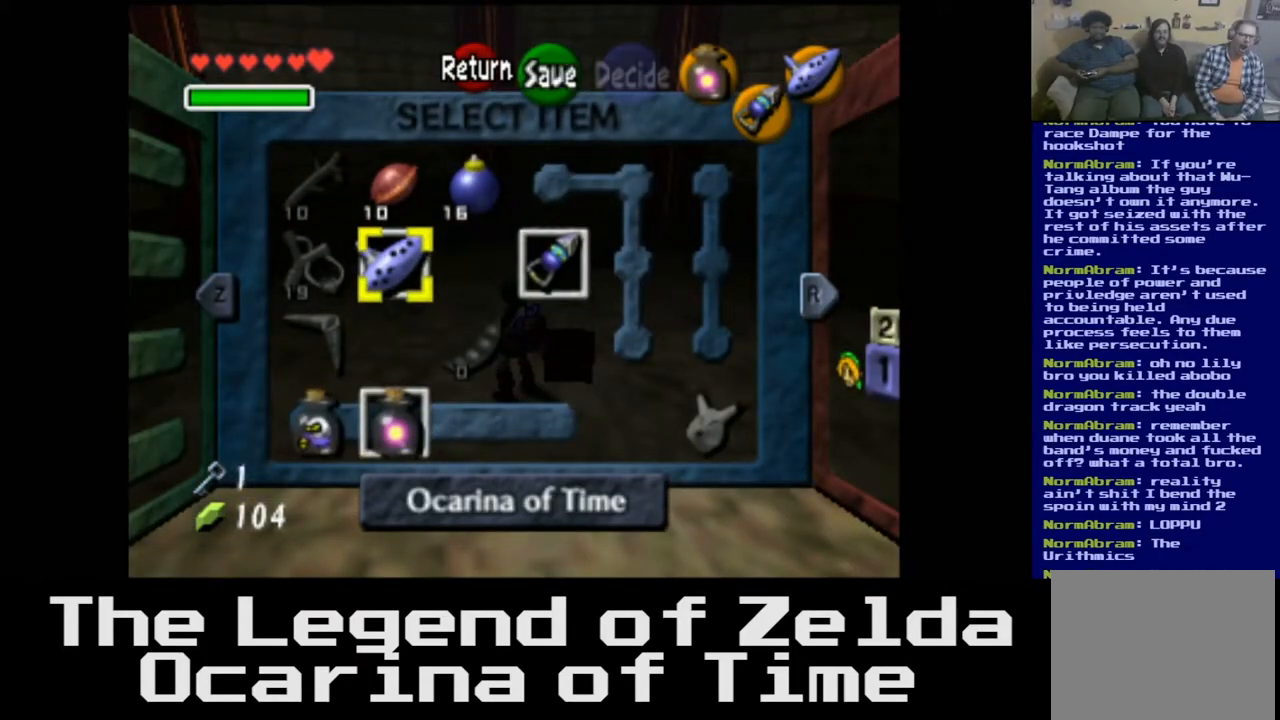
{"buttons": [], "left_stick": "center", "right_stick": "center", "events": [[67, "left_stick", "up-right"], [167, "left_stick", "up"], [317, "left_stick", "center"]]}
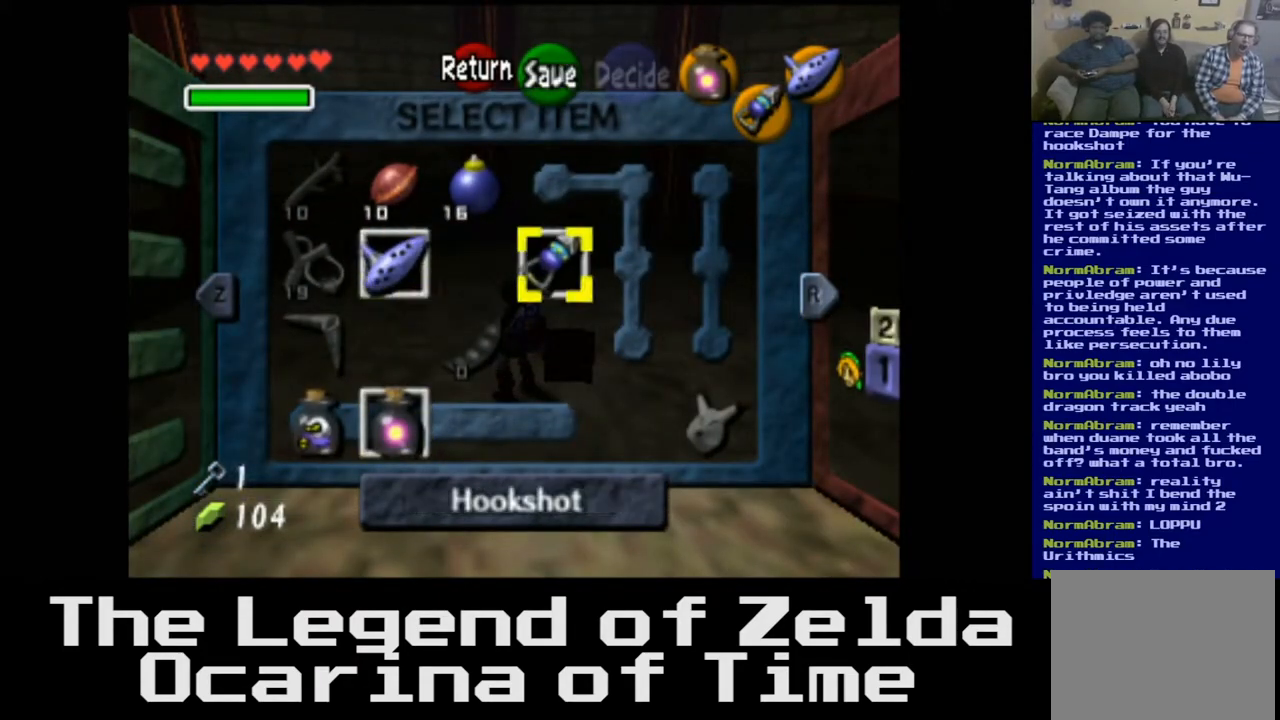
{"buttons": [], "left_stick": "center", "right_stick": "center", "events": [[100, "left_stick", "up-left"], [317, "left_stick", "center"]]}
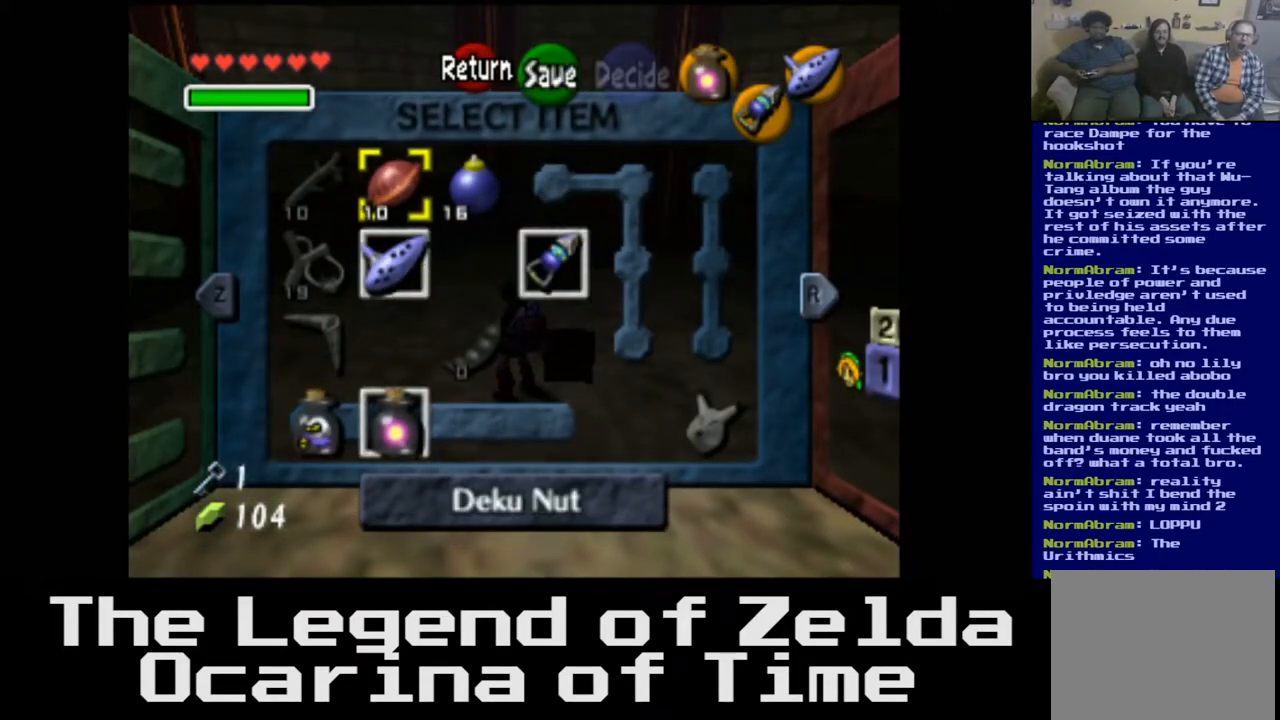
{"buttons": [], "left_stick": "center", "right_stick": "center", "events": []}
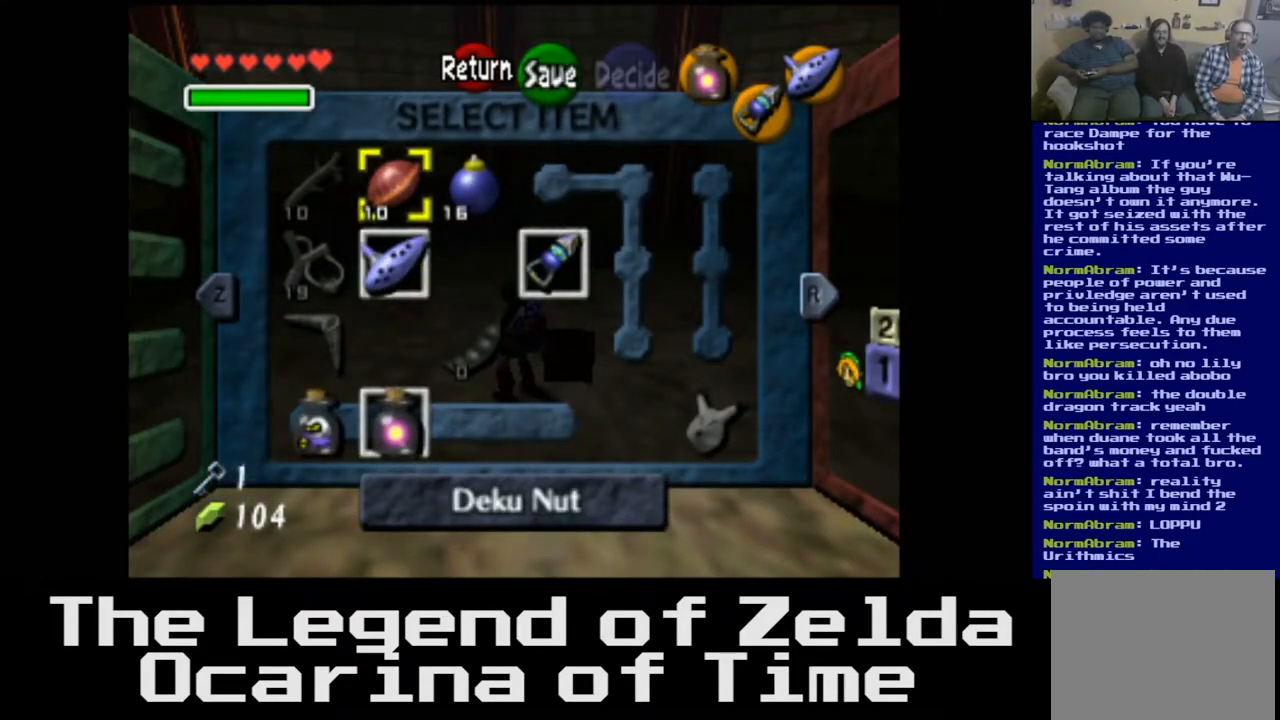
{"buttons": [], "left_stick": "center", "right_stick": "center", "events": [[17, "right_stick", "left"], [100, "right_stick", "center"]]}
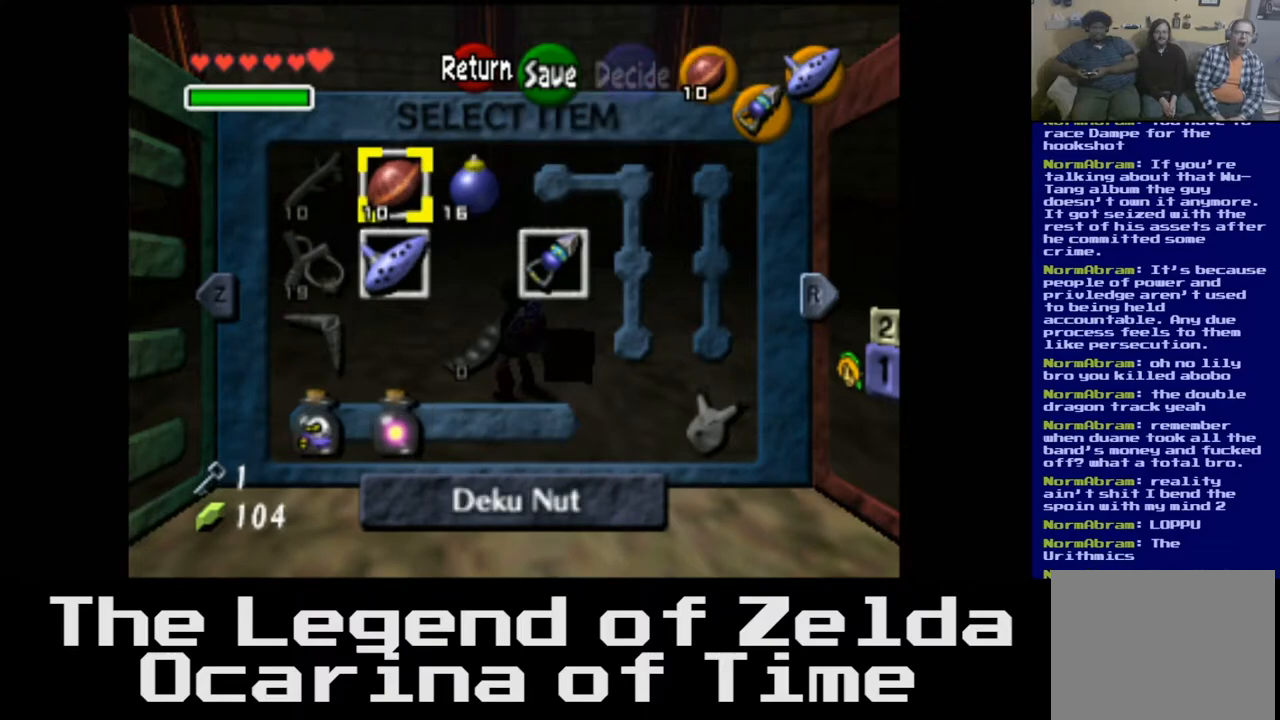
{"buttons": ["START"], "left_stick": "center", "right_stick": "center", "events": [[367, "START", "down"]]}
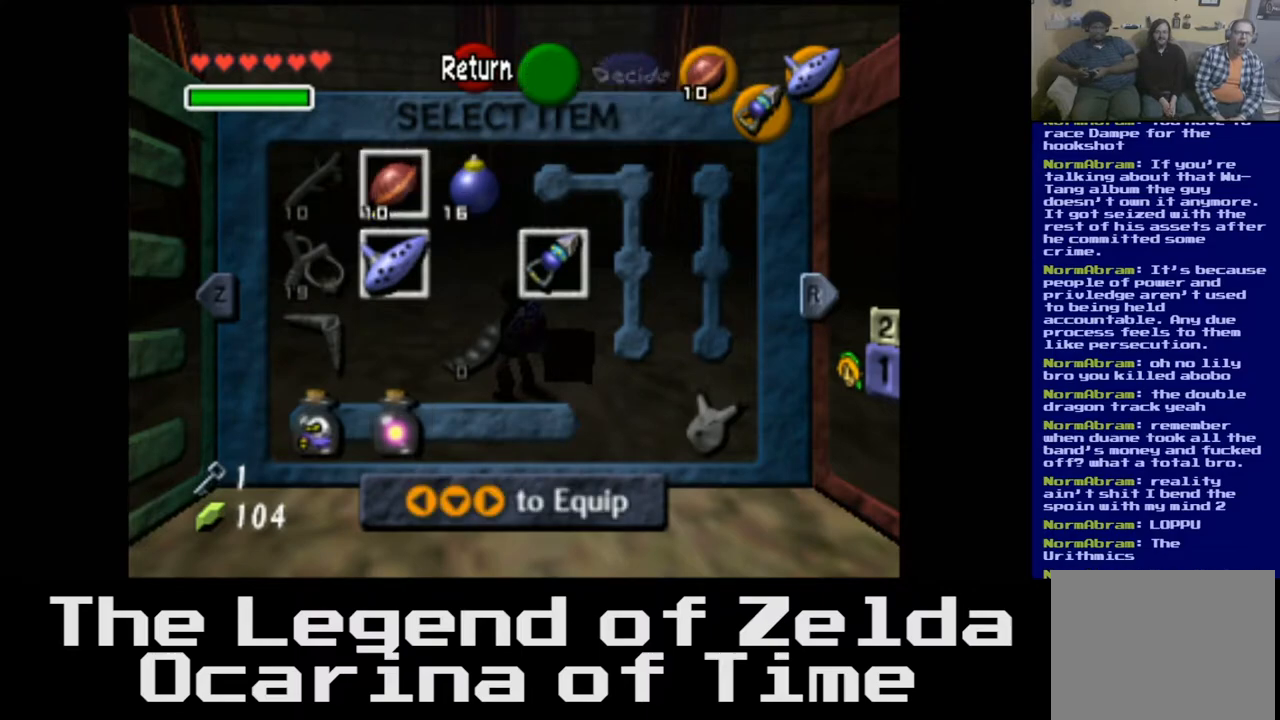
{"buttons": [], "left_stick": "up", "right_stick": "center", "events": [[50, "START", "up"], [250, "left_stick", "up"]]}
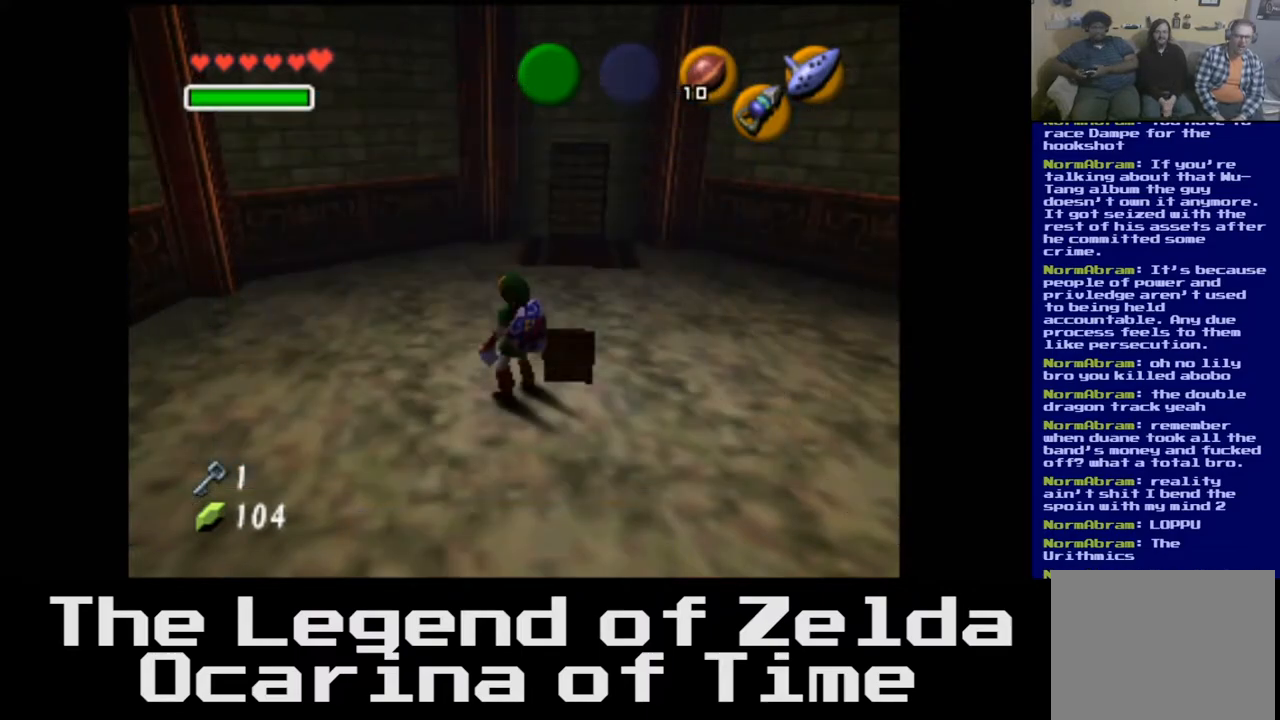
{"buttons": [], "left_stick": "up", "right_stick": "center", "events": []}
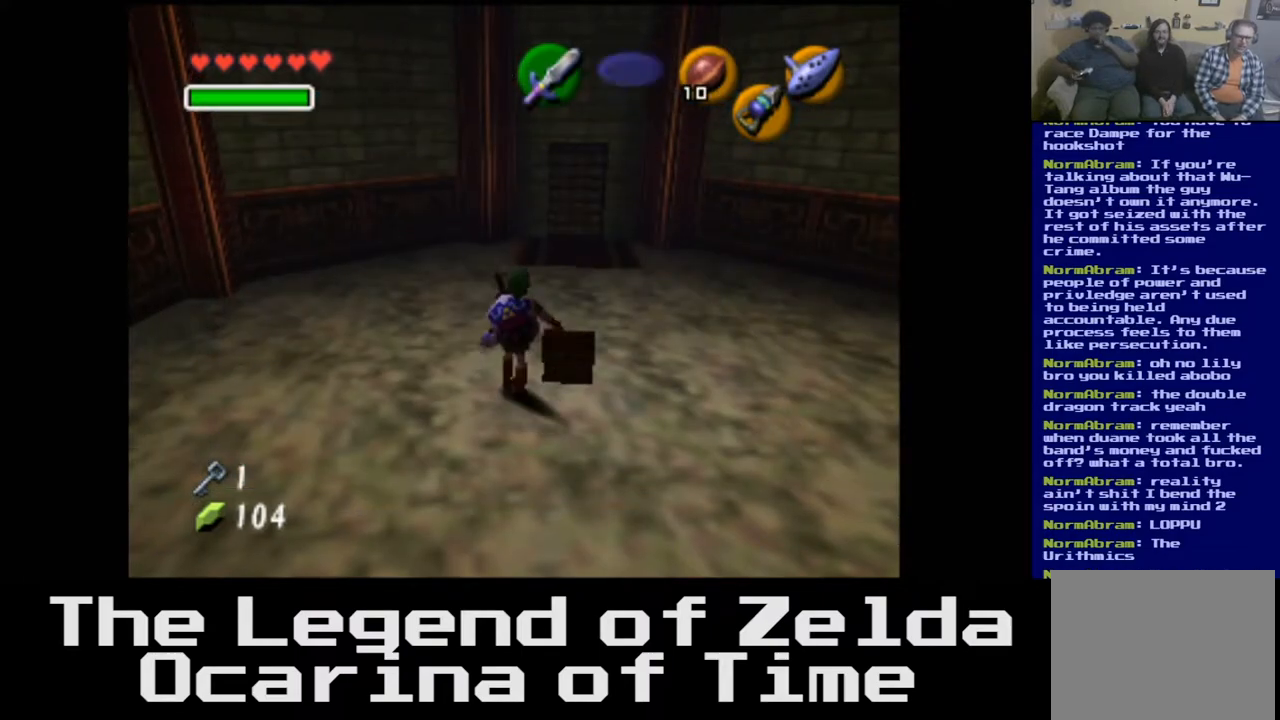
{"buttons": [], "left_stick": "up", "right_stick": "center", "events": []}
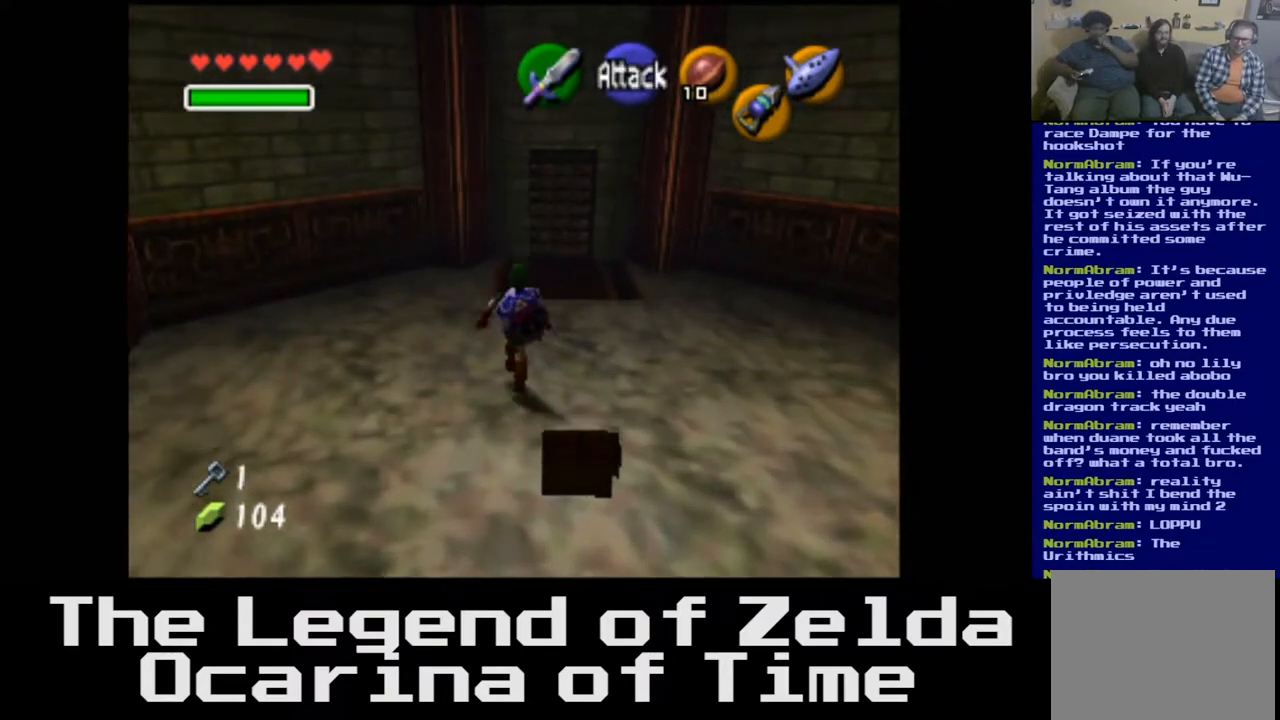
{"buttons": [], "left_stick": "up", "right_stick": "center", "events": []}
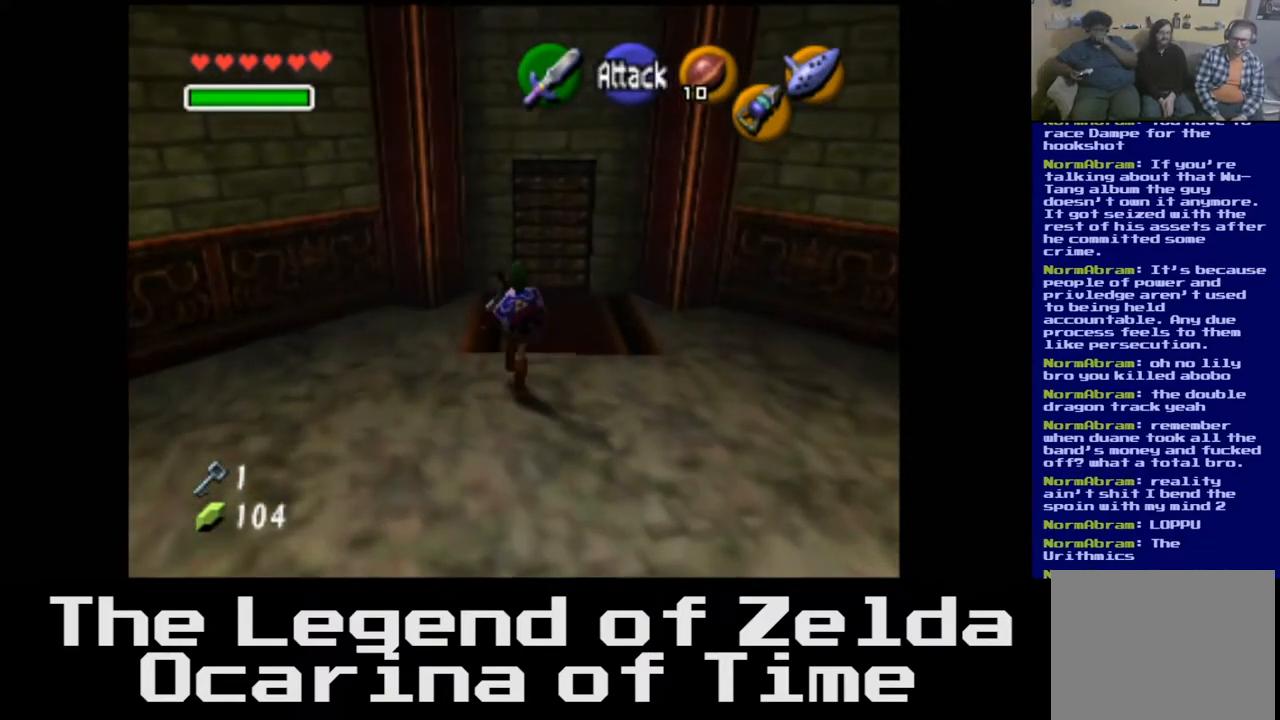
{"buttons": [], "left_stick": "up", "right_stick": "center", "events": []}
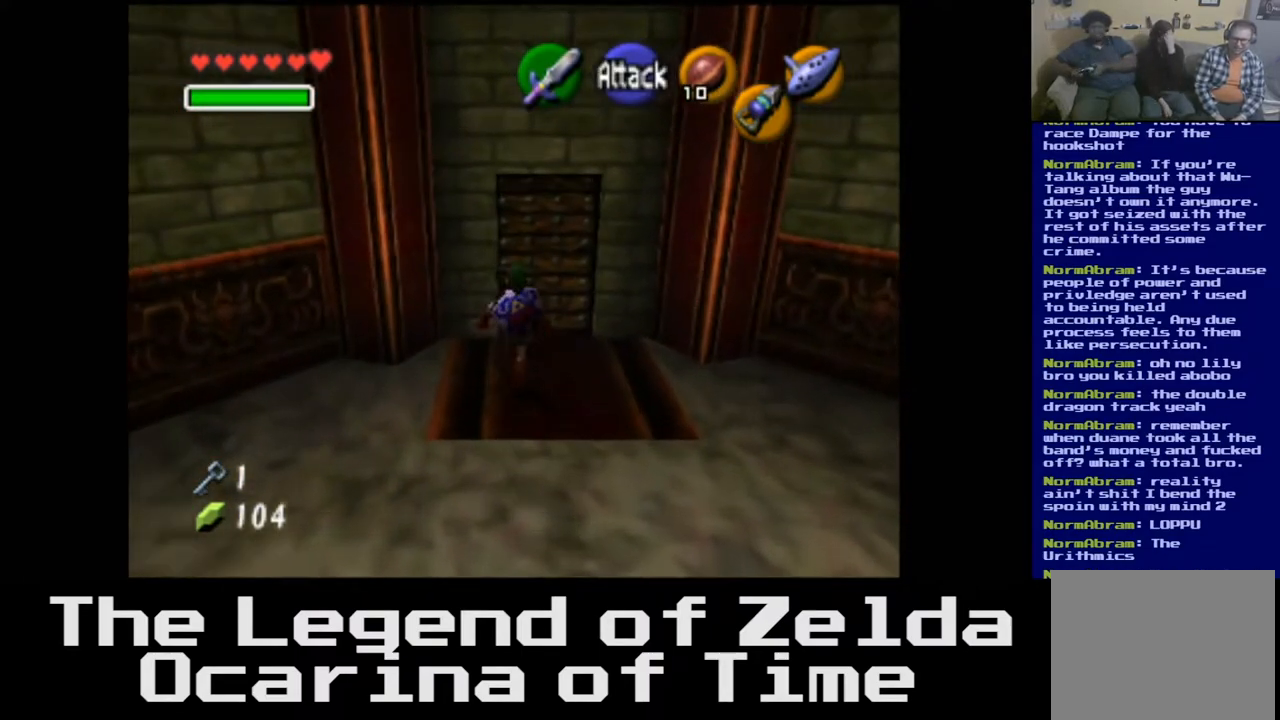
{"buttons": [], "left_stick": "center", "right_stick": "center", "events": [[167, "left_stick", "center"], [200, "A", "down"], [333, "A", "up"]]}
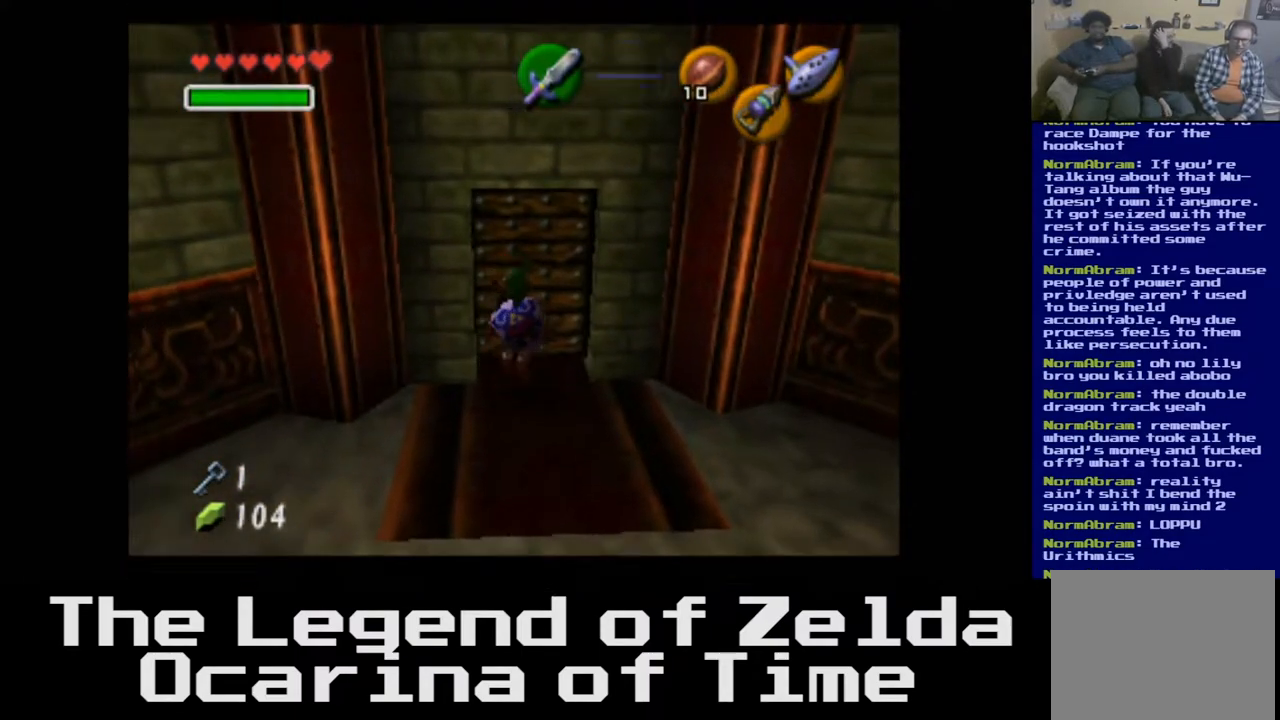
{"buttons": [], "left_stick": "center", "right_stick": "center", "events": []}
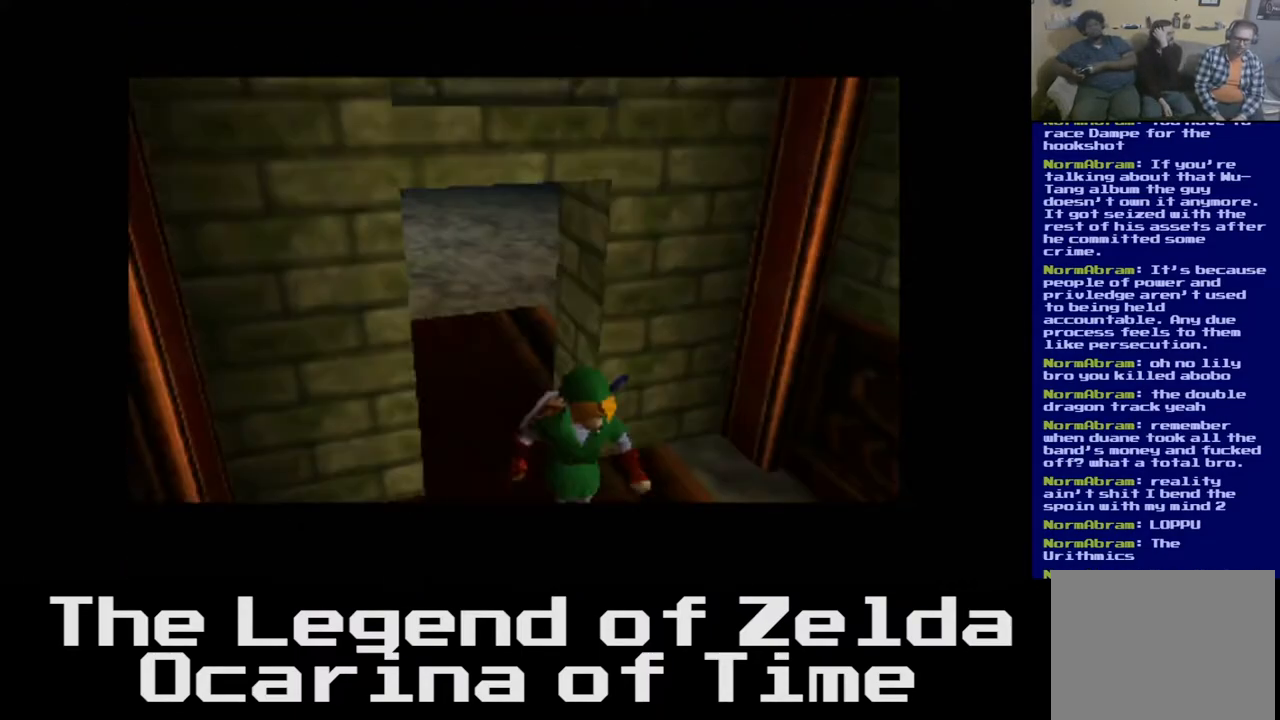
{"buttons": [], "left_stick": "center", "right_stick": "center", "events": []}
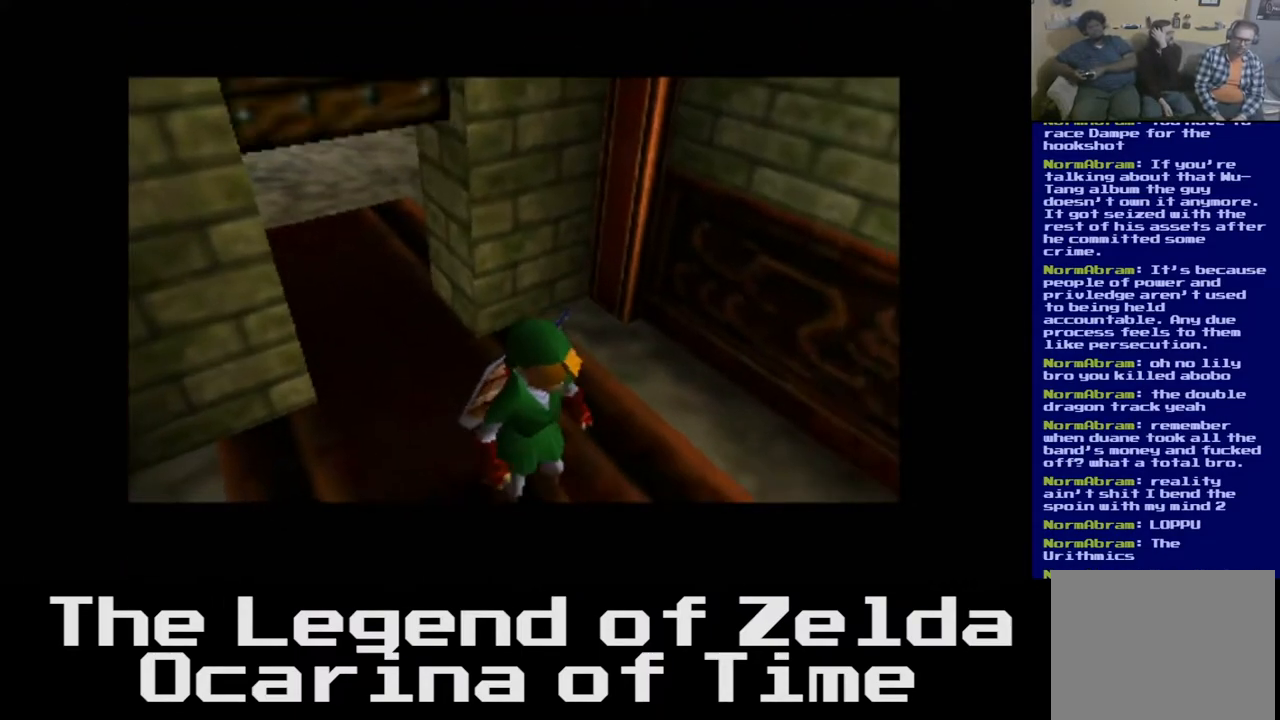
{"buttons": [], "left_stick": "center", "right_stick": "center", "events": []}